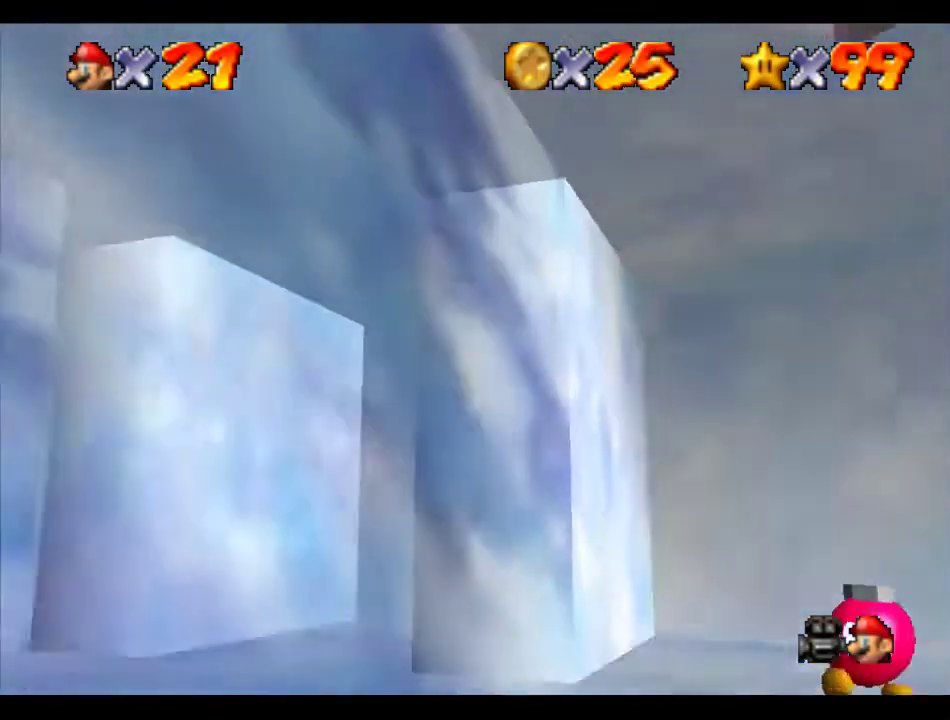
Gameplay with a controller (Nintendo layout); each line is a JSON object with the inputs held at the frame after it. "events" lists button and stick changes between this image and that frame as [ms after this image, input, new state], when the widget could be followed in between. Not read: L3 R3.
{"buttons": [], "left_stick": "up-left", "events": [[33, "C_RIGHT", "up"], [101, "C_RIGHT", "down"], [101, "left_stick", "up-left"], [168, "C_RIGHT", "up"], [269, "C_RIGHT", "down"], [337, "C_RIGHT", "up"], [404, "C_RIGHT", "down"], [505, "C_RIGHT", "up"]]}
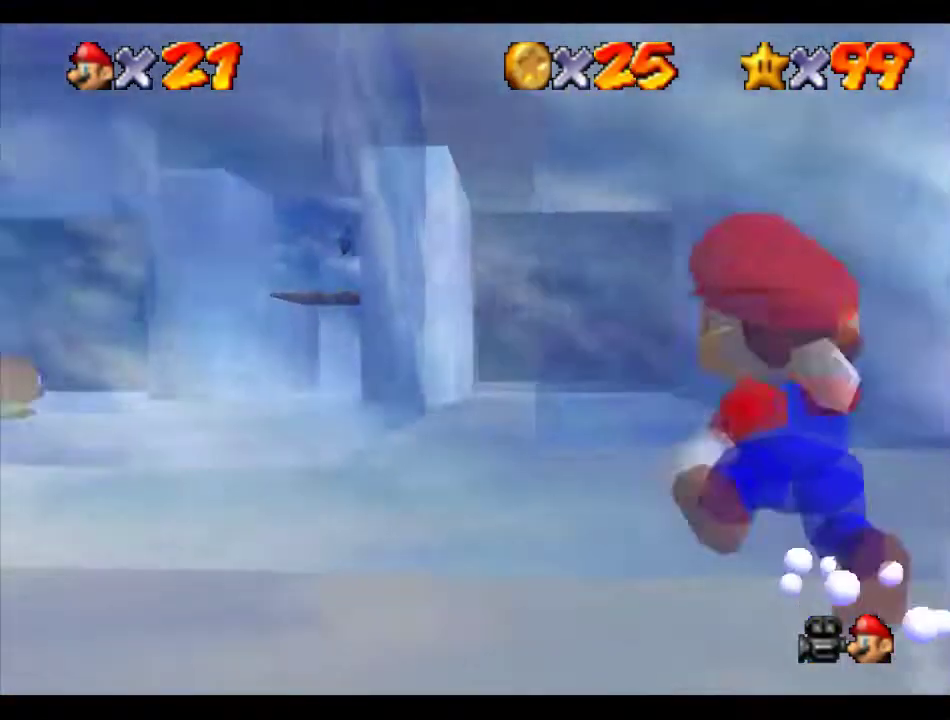
{"buttons": [], "left_stick": "up", "events": [[67, "left_stick", "up"], [269, "Z", "down"], [303, "A", "down"], [404, "A", "up"], [404, "Z", "up"]]}
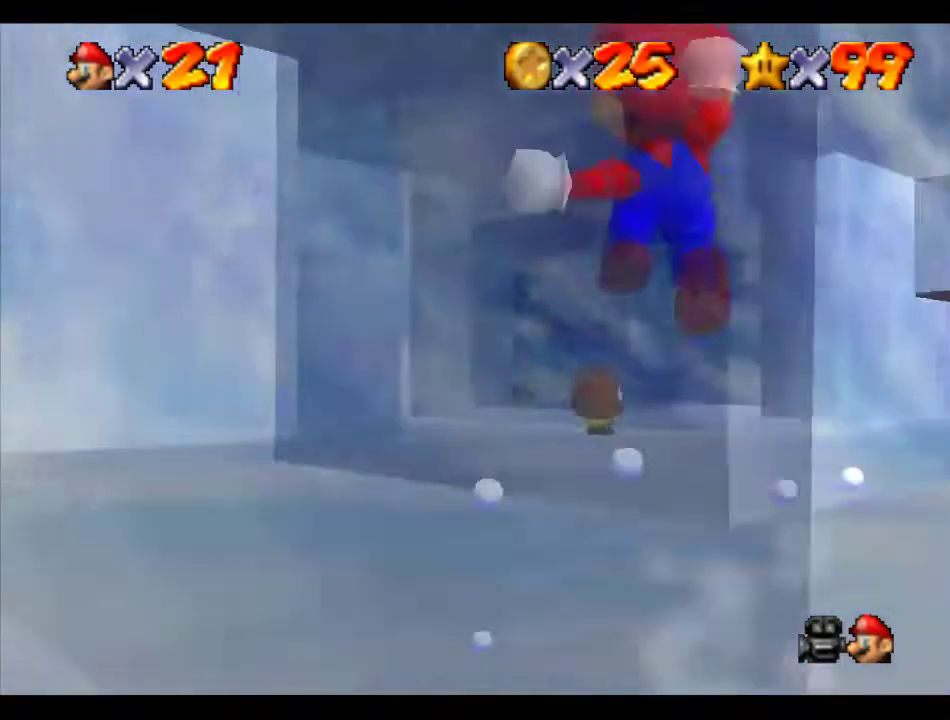
{"buttons": [], "left_stick": "right", "events": [[168, "C_DOWN", "down"], [202, "C_RIGHT", "down"], [269, "C_DOWN", "up"], [269, "left_stick", "up-right"], [336, "C_RIGHT", "up"], [370, "left_stick", "right"]]}
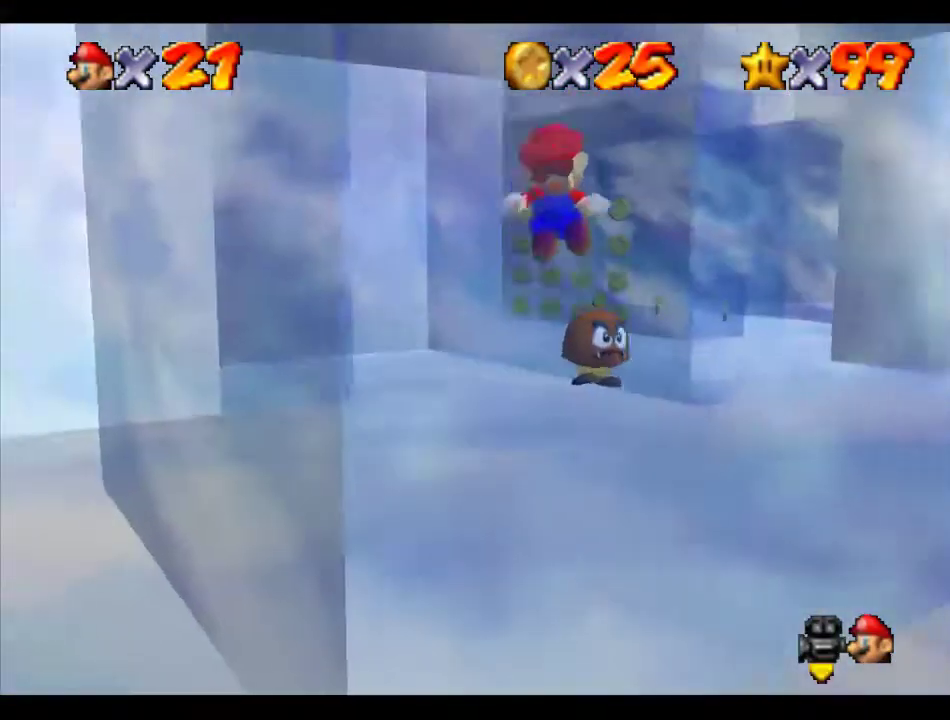
{"buttons": [], "left_stick": "left", "events": [[303, "left_stick", "down-left"], [438, "left_stick", "left"]]}
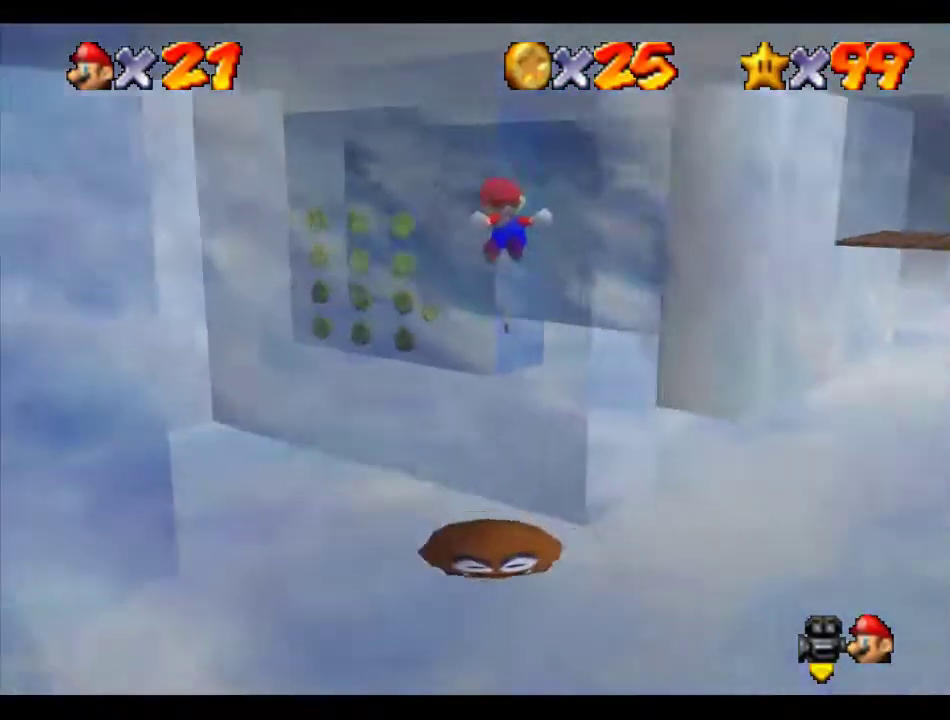
{"buttons": [], "left_stick": "up", "events": [[34, "C_RIGHT", "down"], [68, "left_stick", "up-left"], [135, "C_RIGHT", "up"], [135, "left_stick", "left"], [202, "C_RIGHT", "down"], [303, "C_RIGHT", "up"], [303, "left_stick", "up-left"], [371, "left_stick", "up"]]}
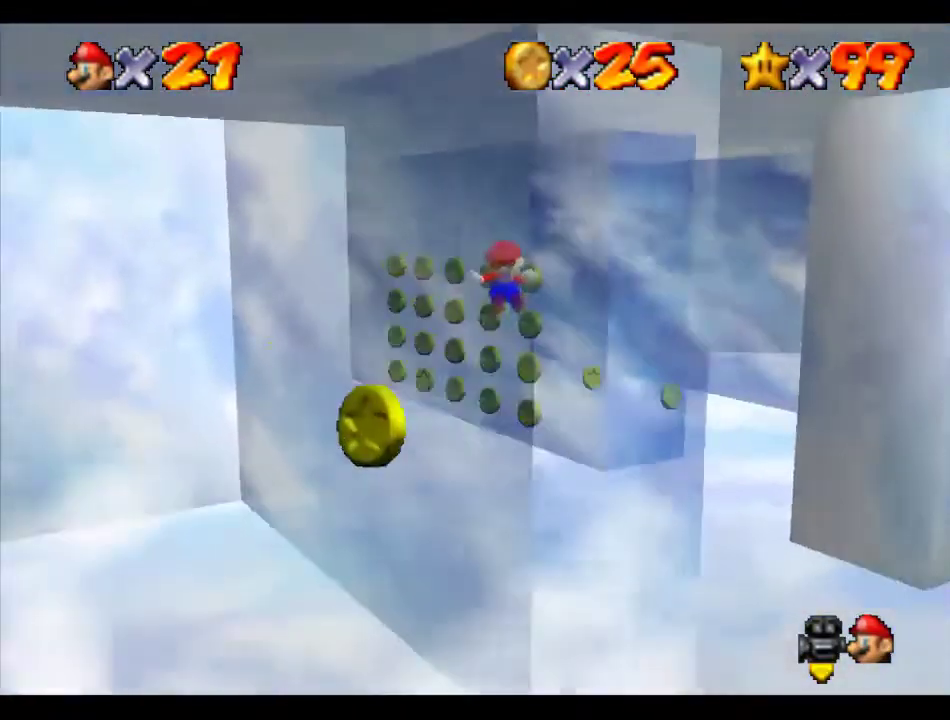
{"buttons": [], "left_stick": "up-left", "events": [[34, "left_stick", "center"], [438, "left_stick", "up-left"]]}
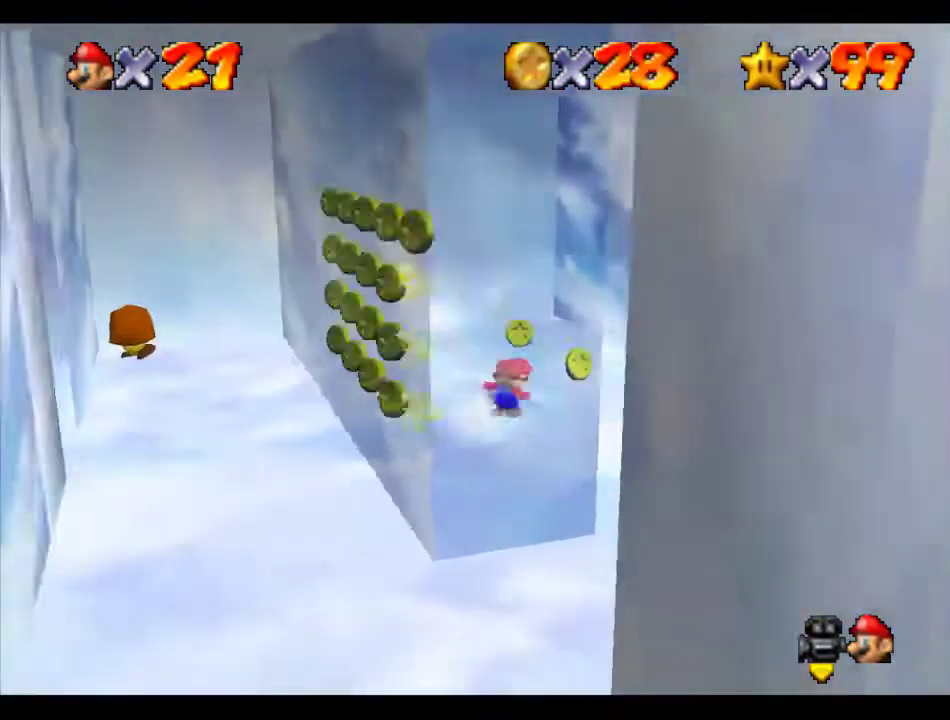
{"buttons": [], "left_stick": "up", "events": [[168, "left_stick", "left"], [471, "left_stick", "up"]]}
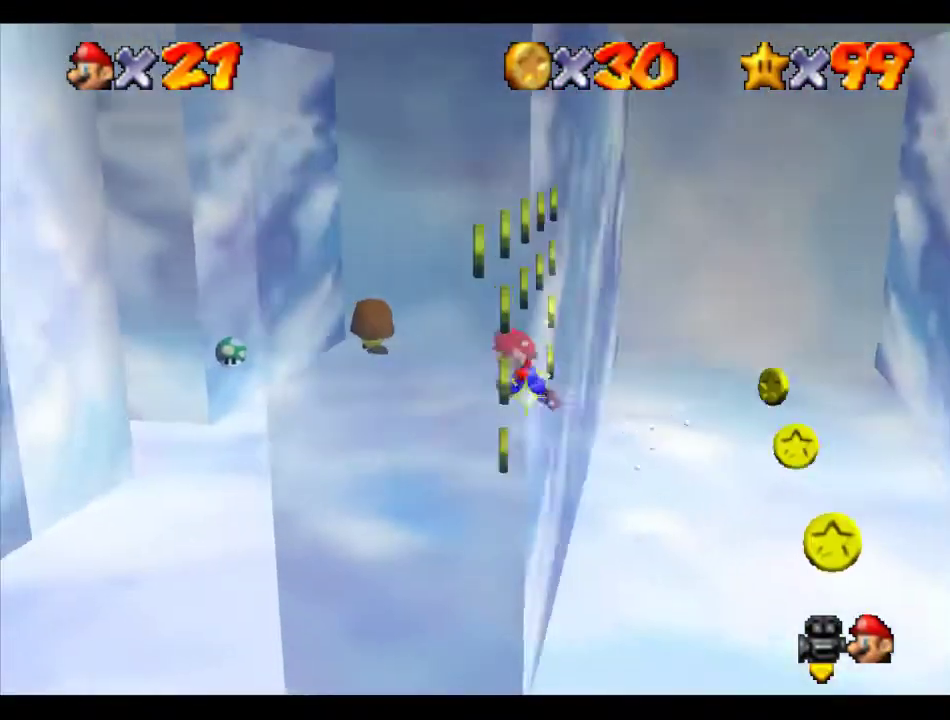
{"buttons": [], "left_stick": "up-right", "events": [[337, "left_stick", "up-left"], [438, "left_stick", "up-right"]]}
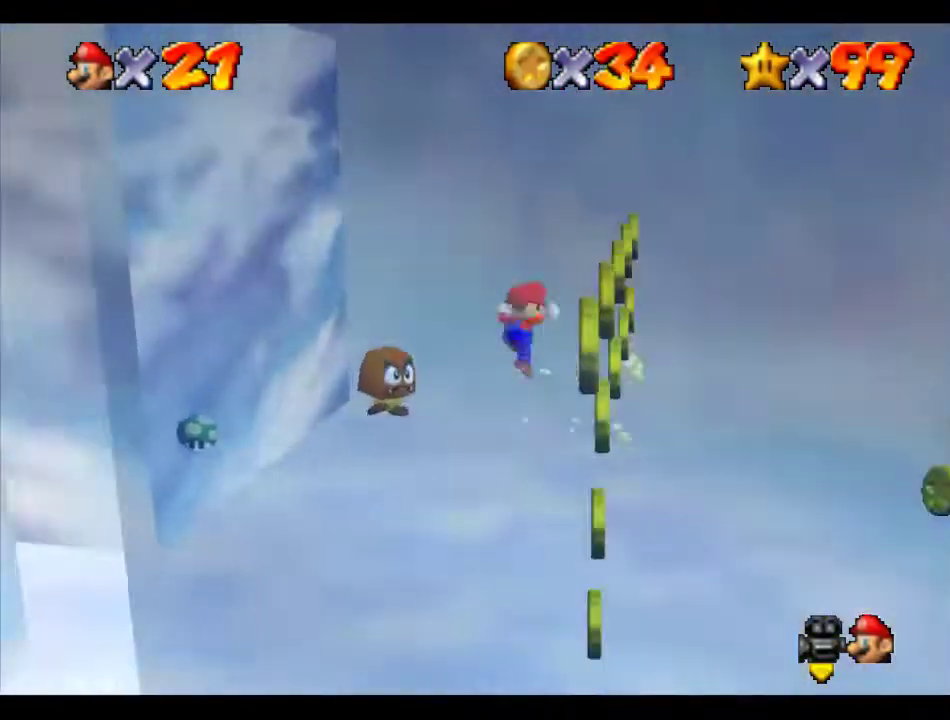
{"buttons": [], "left_stick": "up-right", "events": [[34, "left_stick", "up"], [101, "left_stick", "center"], [202, "left_stick", "up"], [438, "left_stick", "up-right"]]}
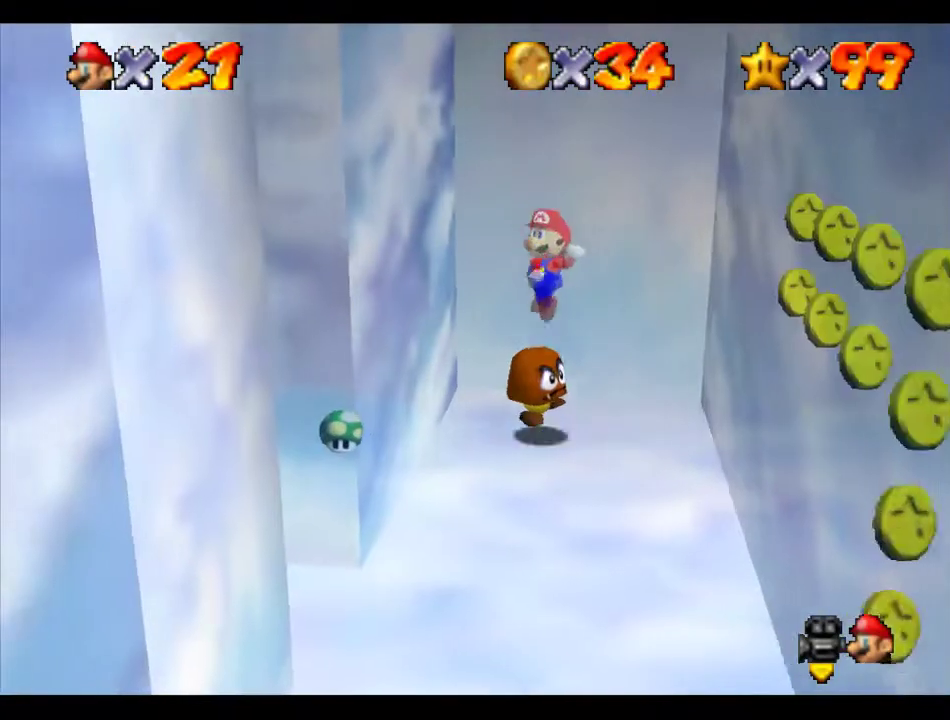
{"buttons": ["C_DOWN"], "left_stick": "right", "events": [[269, "left_stick", "down-right"], [438, "left_stick", "right"], [505, "C_DOWN", "down"]]}